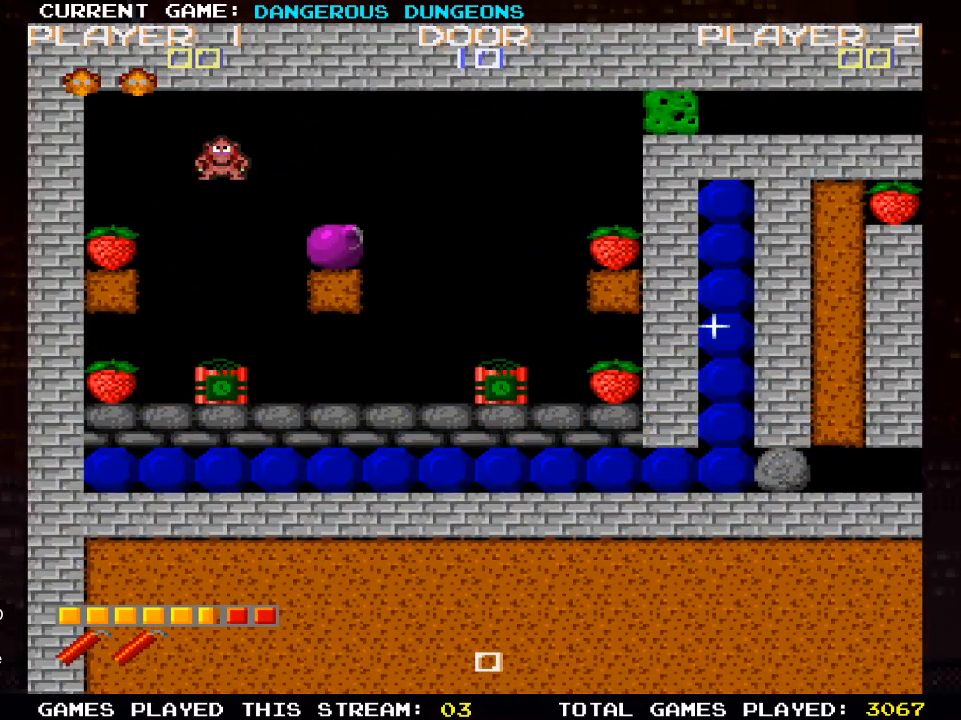
Gameplay with a controller (PlayStation layout); each line is a JSON object with the inputs held at the frame after it. "events" lists button and stick changes between this image and that frame as [ms after this image, input, new state], when the widget could be followed in between.
{"buttons": ["DPAD_LEFT"], "left_stick": "center", "right_stick": "center", "events": [[50, "DPAD_DOWN", "down"], [317, "DPAD_LEFT", "down"], [367, "DPAD_DOWN", "up"]]}
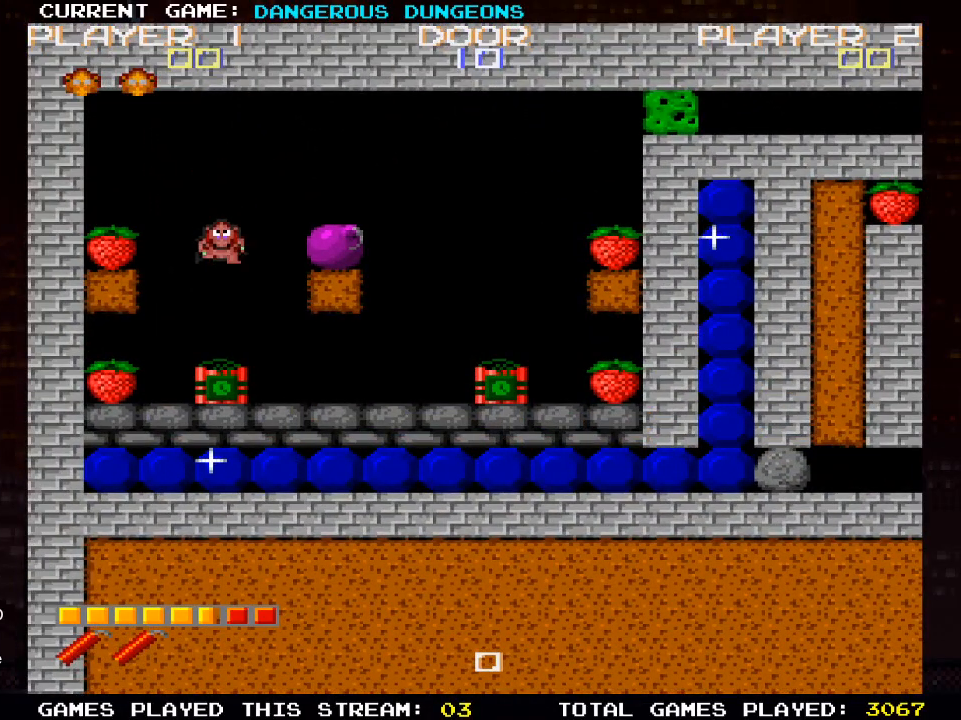
{"buttons": ["DPAD_DOWN"], "left_stick": "center", "right_stick": "center", "events": [[483, "DPAD_LEFT", "up"], [500, "DPAD_DOWN", "down"]]}
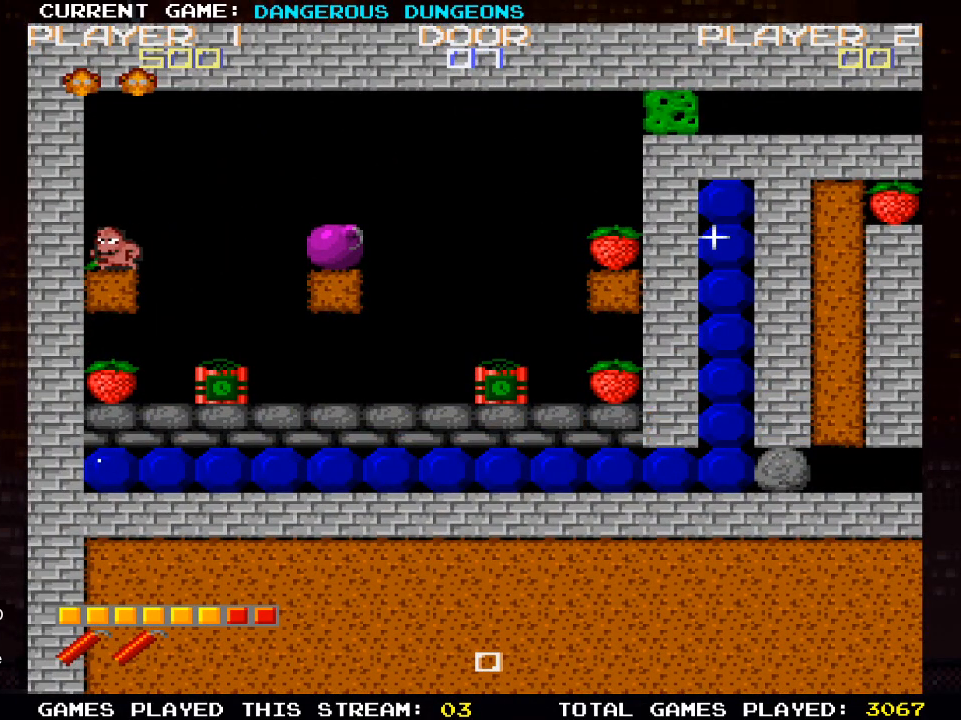
{"buttons": ["DPAD_DOWN"], "left_stick": "center", "right_stick": "center", "events": [[17, "DPAD_RIGHT", "down"], [67, "DPAD_DOWN", "up"], [283, "DPAD_DOWN", "down"], [283, "DPAD_RIGHT", "up"]]}
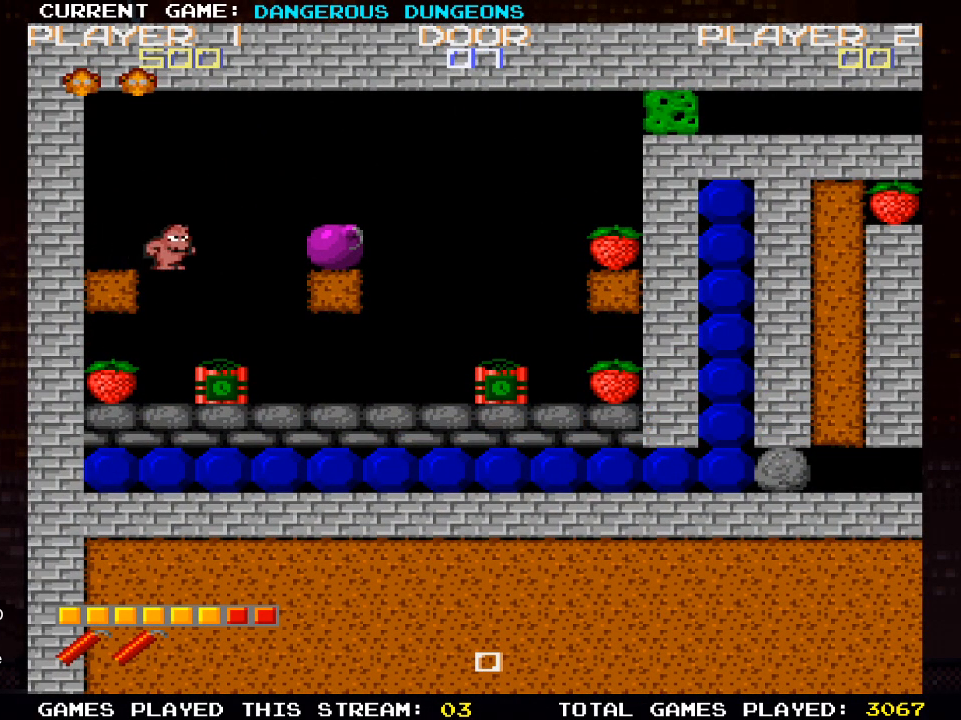
{"buttons": ["DPAD_DOWN"], "left_stick": "center", "right_stick": "center", "events": [[50, "DPAD_RIGHT", "down"], [83, "DPAD_DOWN", "up"], [183, "DPAD_RIGHT", "up"], [250, "DPAD_DOWN", "down"]]}
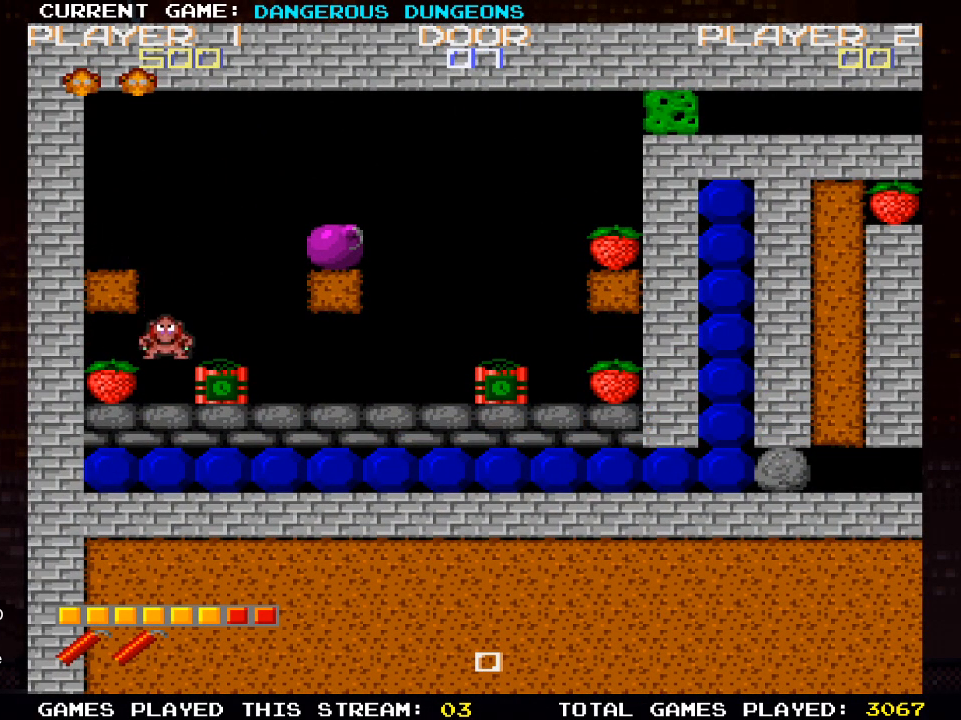
{"buttons": ["DPAD_RIGHT"], "left_stick": "center", "right_stick": "center", "events": [[83, "DPAD_DOWN", "up"], [117, "DPAD_LEFT", "down"], [417, "DPAD_LEFT", "up"], [467, "DPAD_RIGHT", "down"]]}
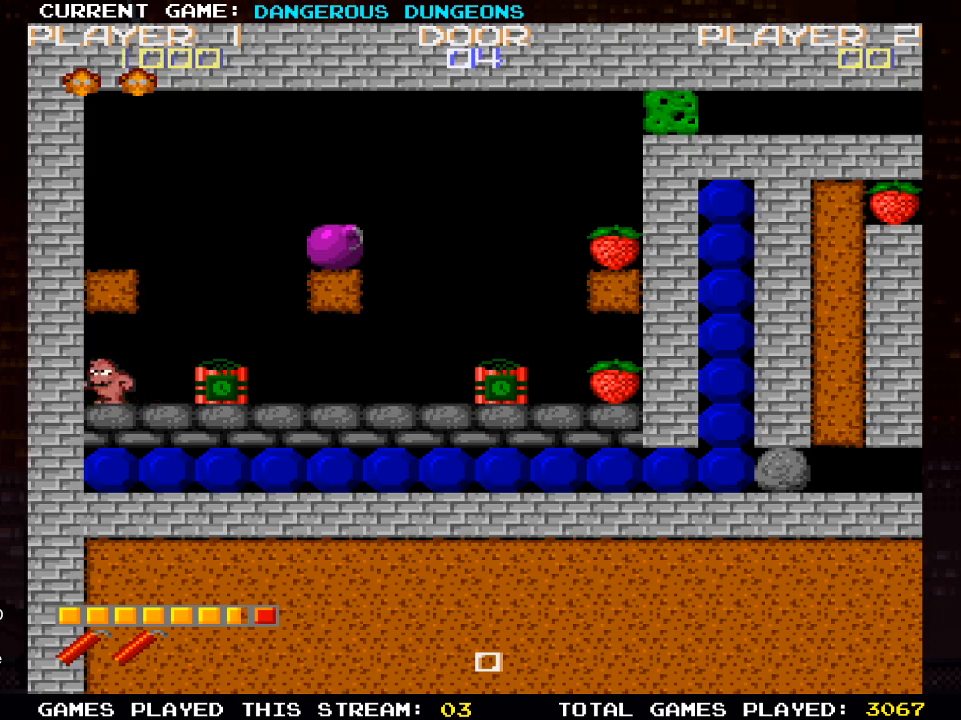
{"buttons": ["DPAD_UP"], "left_stick": "center", "right_stick": "center", "events": [[500, "DPAD_RIGHT", "up"], [500, "DPAD_UP", "down"]]}
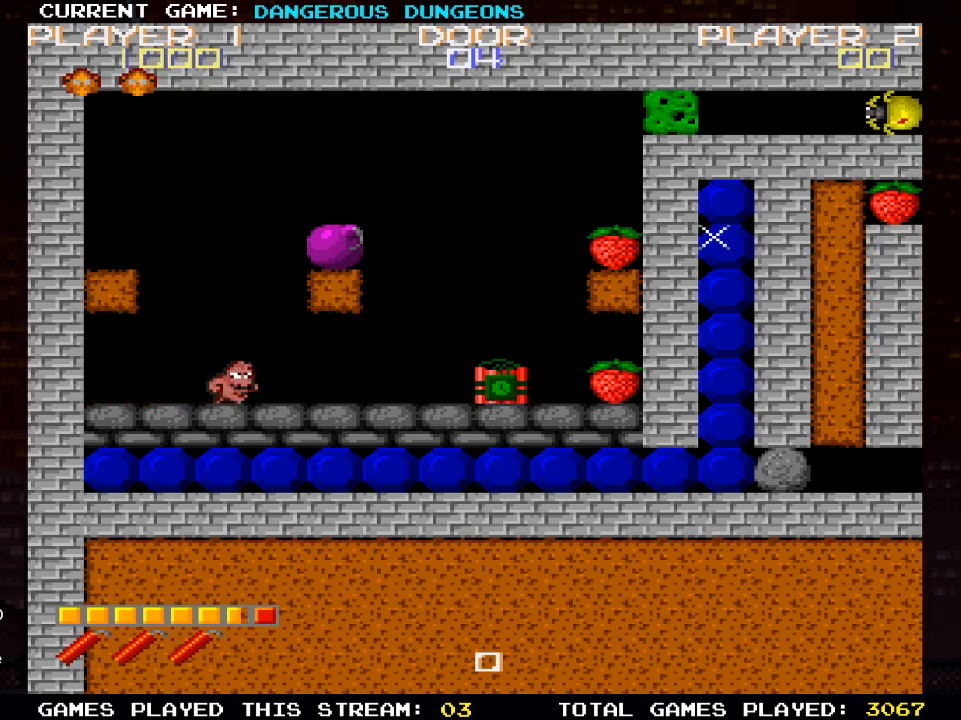
{"buttons": ["DPAD_UP"], "left_stick": "center", "right_stick": "center", "events": []}
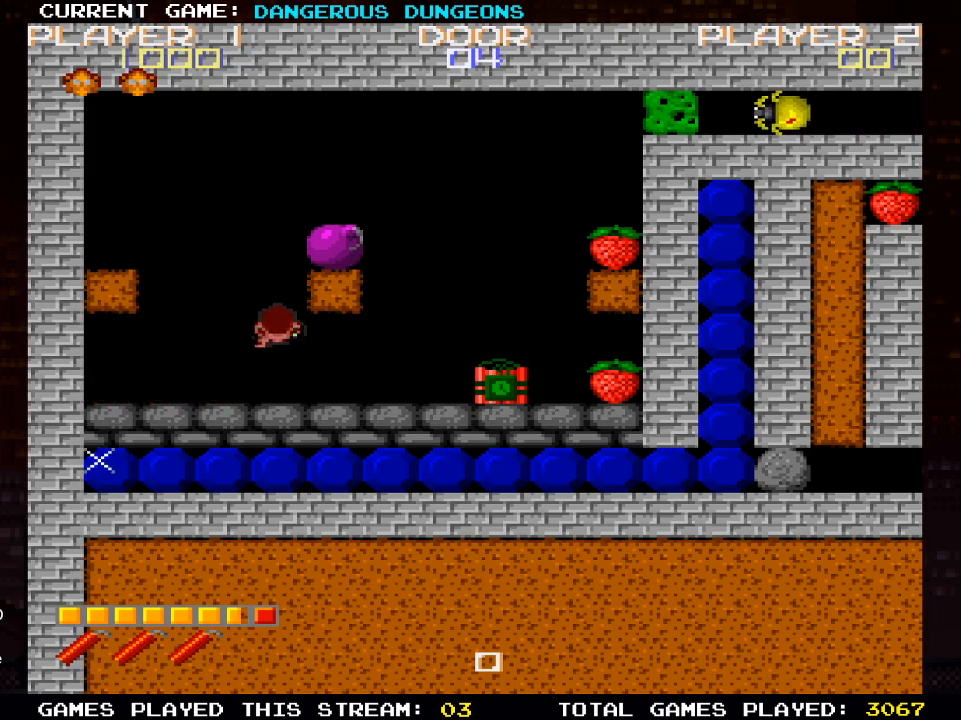
{"buttons": ["DPAD_RIGHT"], "left_stick": "center", "right_stick": "center", "events": [[217, "DPAD_UP", "up"], [233, "DPAD_RIGHT", "down"]]}
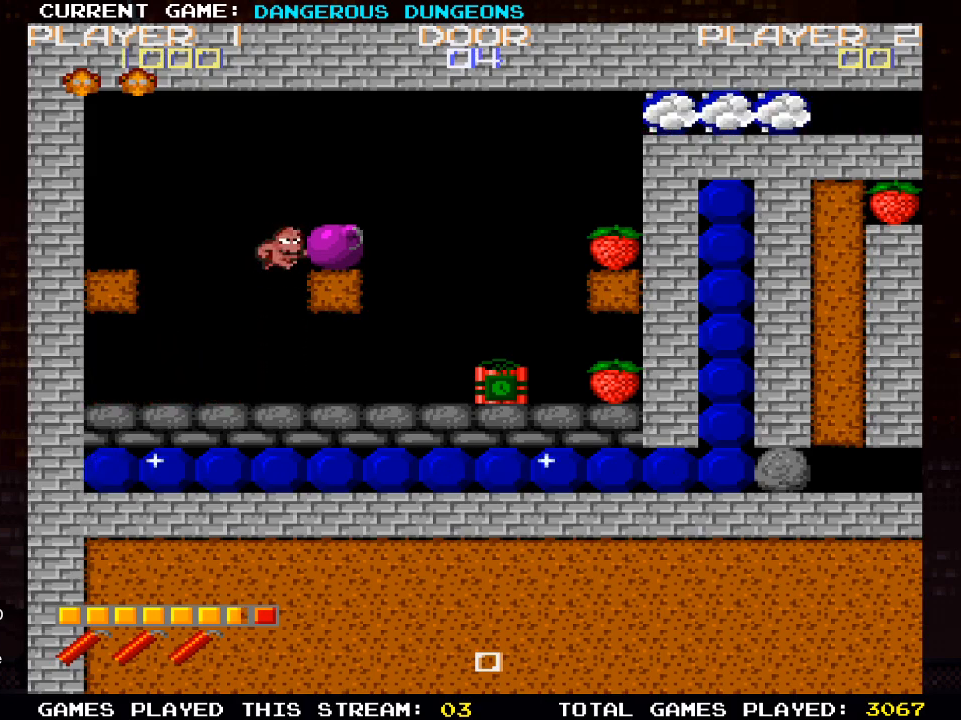
{"buttons": [], "left_stick": "center", "right_stick": "center", "events": [[467, "DPAD_RIGHT", "up"]]}
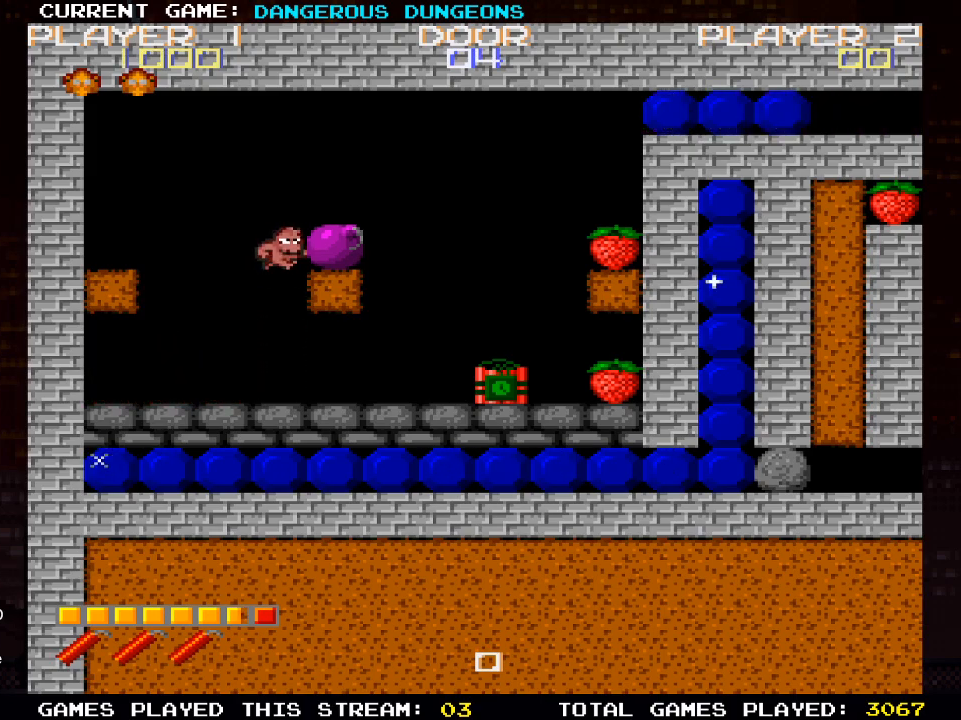
{"buttons": ["DPAD_RIGHT"], "left_stick": "center", "right_stick": "center", "events": [[117, "DPAD_DOWN", "down"], [267, "DPAD_RIGHT", "down"], [300, "DPAD_DOWN", "up"]]}
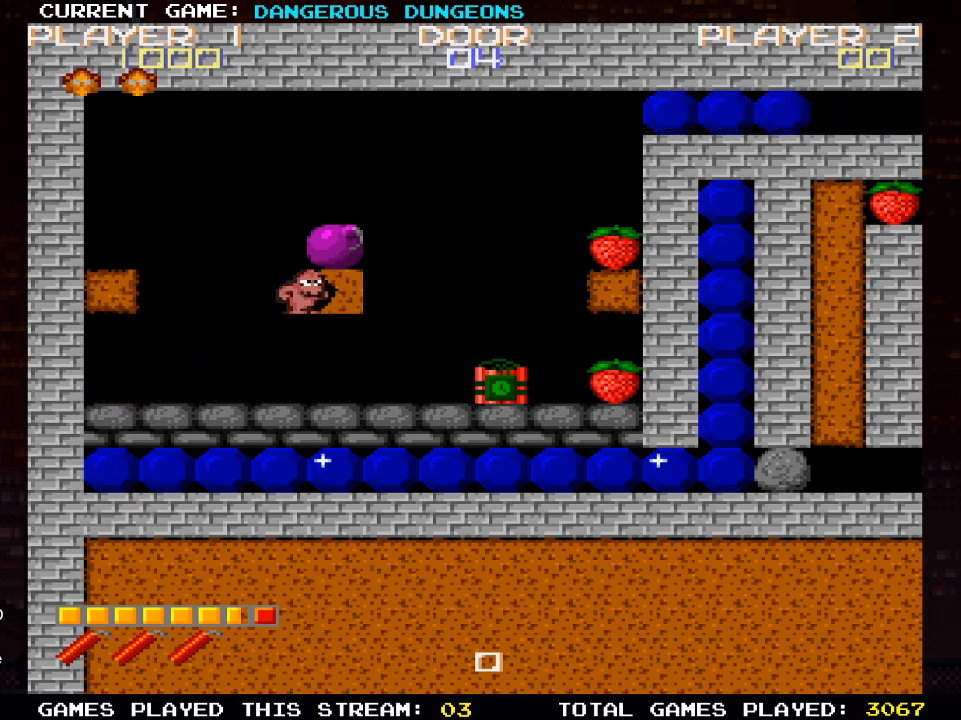
{"buttons": ["DPAD_RIGHT"], "left_stick": "center", "right_stick": "center", "events": []}
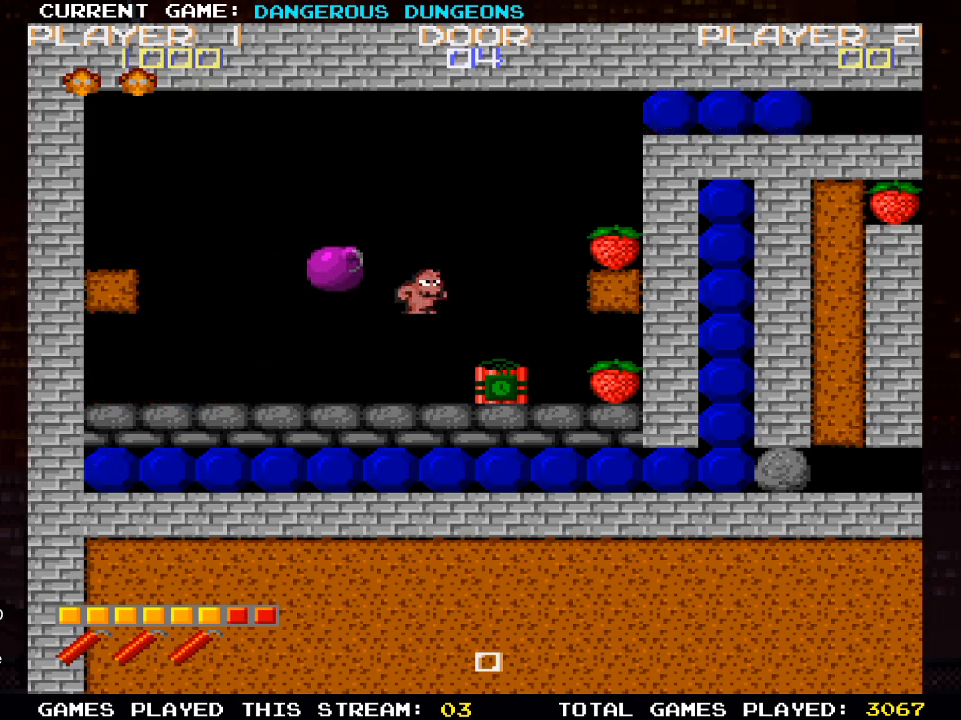
{"buttons": ["DPAD_DOWN"], "left_stick": "center", "right_stick": "center", "events": [[133, "DPAD_DOWN", "down"], [133, "DPAD_RIGHT", "up"]]}
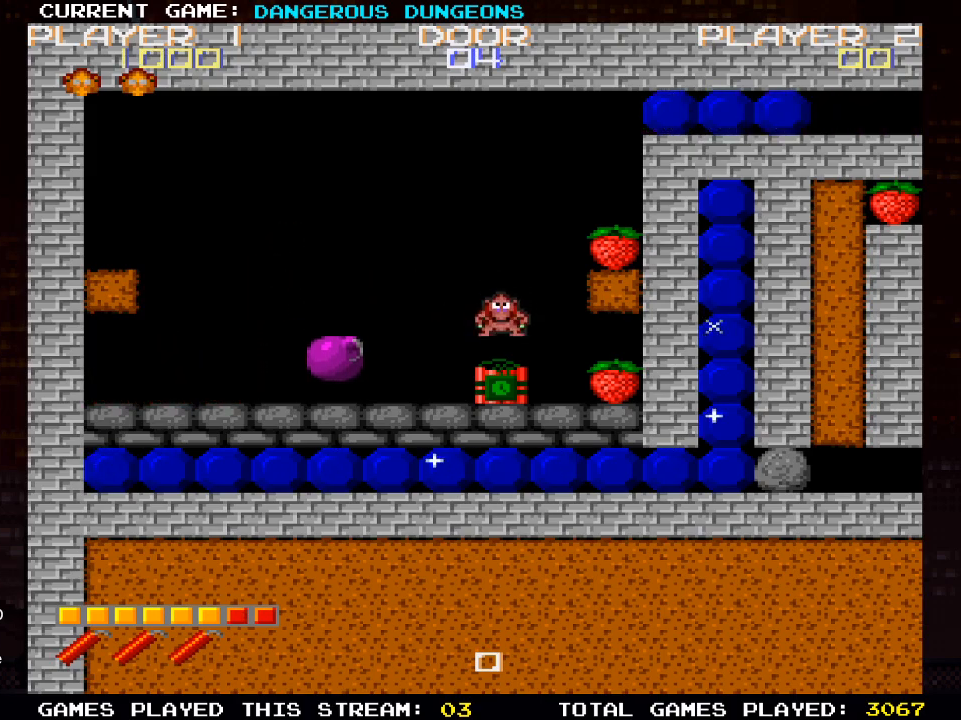
{"buttons": ["DPAD_RIGHT"], "left_stick": "center", "right_stick": "center", "events": [[233, "DPAD_RIGHT", "down"], [250, "DPAD_DOWN", "up"]]}
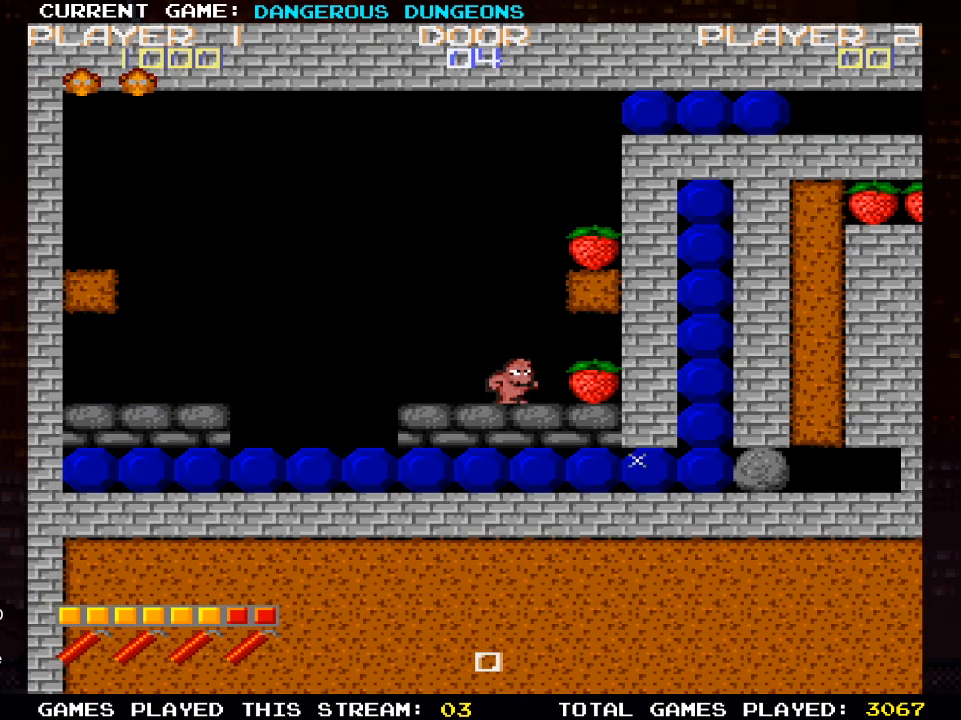
{"buttons": ["DPAD_LEFT"], "left_stick": "center", "right_stick": "center", "events": [[233, "DPAD_RIGHT", "up"], [233, "DPAD_UP", "down"], [483, "DPAD_UP", "up"], [500, "DPAD_LEFT", "down"]]}
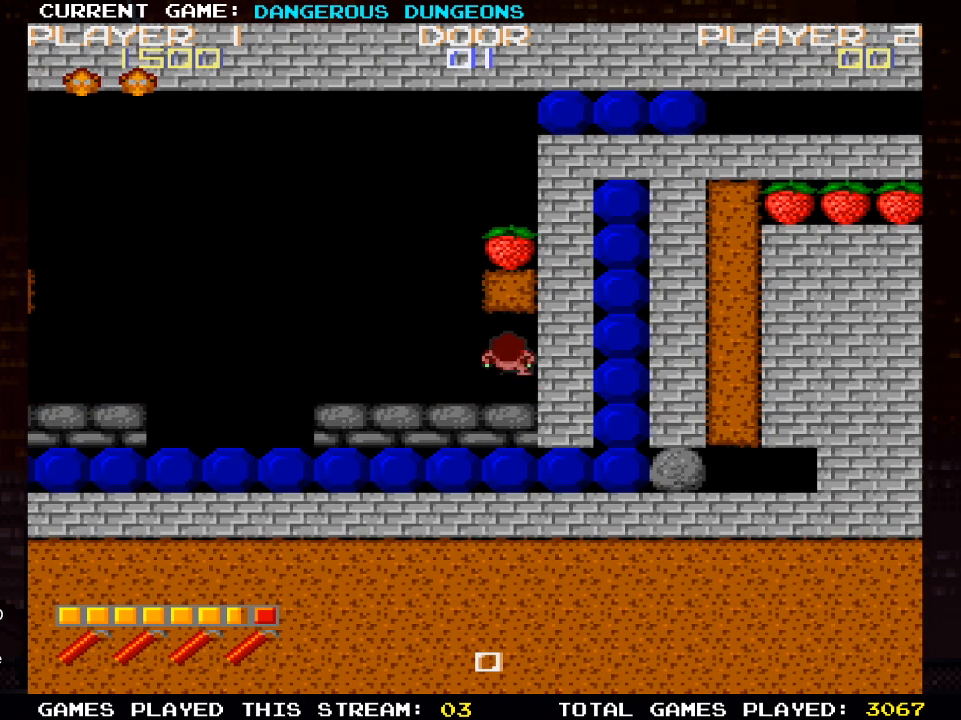
{"buttons": ["DPAD_UP"], "left_stick": "center", "right_stick": "center", "events": [[267, "DPAD_LEFT", "up"], [283, "DPAD_UP", "down"]]}
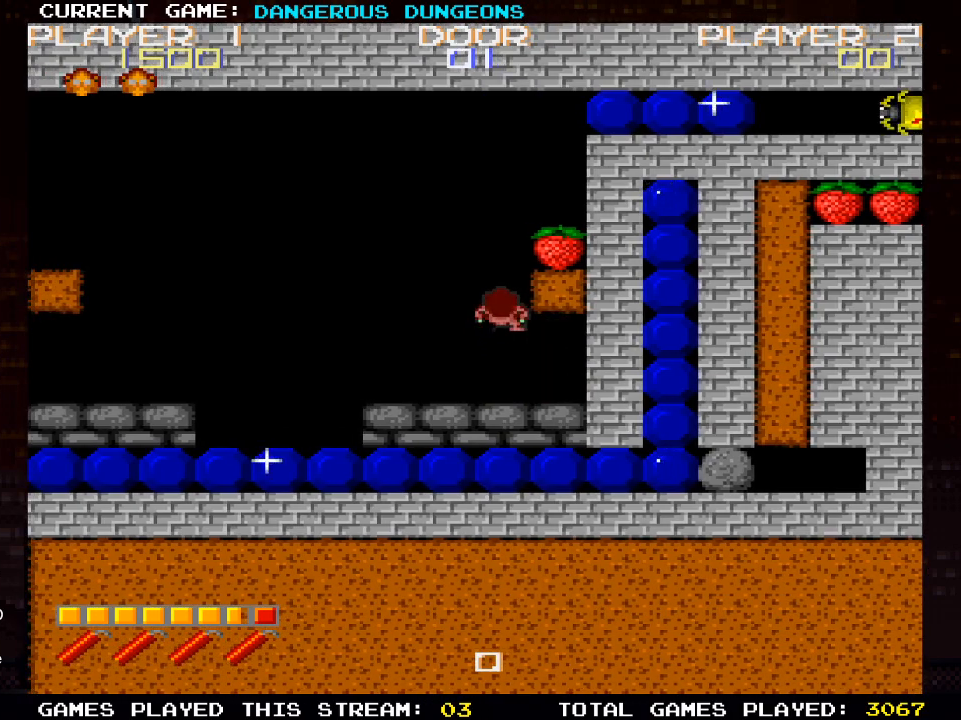
{"buttons": ["DPAD_RIGHT"], "left_stick": "center", "right_stick": "center", "events": [[167, "DPAD_RIGHT", "down"], [183, "DPAD_UP", "up"]]}
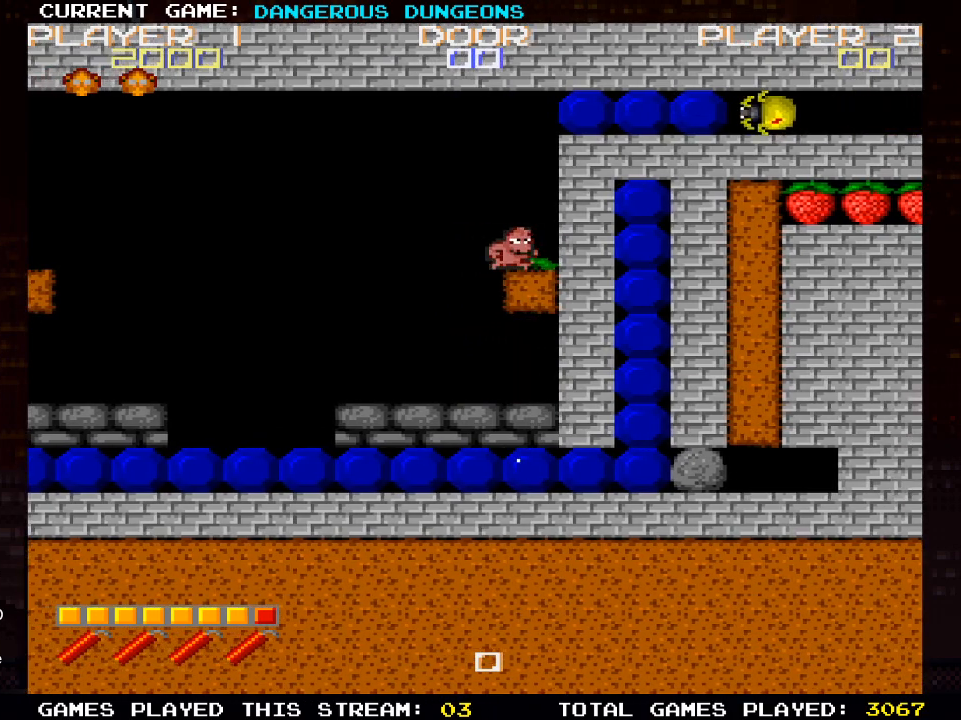
{"buttons": ["DPAD_LEFT"], "left_stick": "center", "right_stick": "center", "events": [[83, "DPAD_RIGHT", "up"], [150, "DPAD_LEFT", "down"]]}
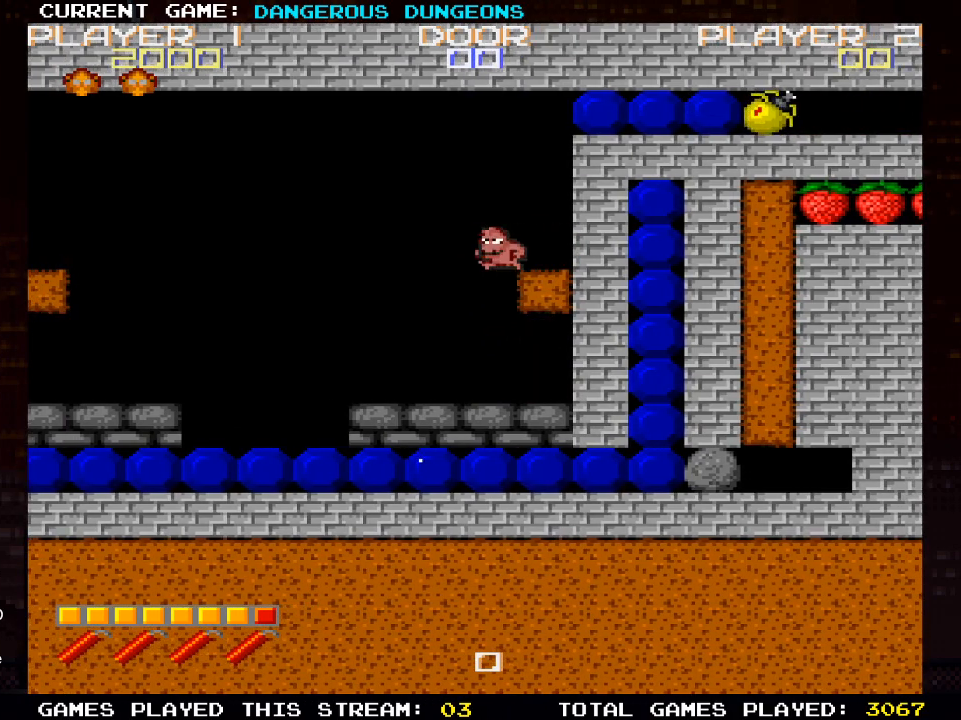
{"buttons": ["DPAD_LEFT"], "left_stick": "center", "right_stick": "center", "events": []}
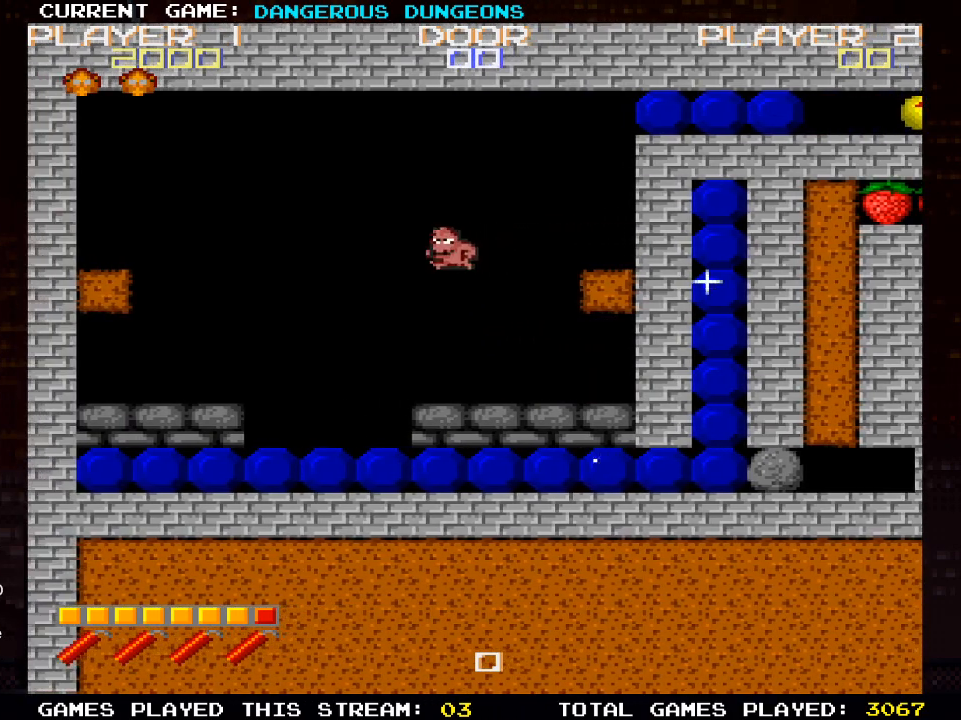
{"buttons": ["DPAD_DOWN"], "left_stick": "center", "right_stick": "center", "events": [[433, "DPAD_LEFT", "up"], [467, "DPAD_DOWN", "down"]]}
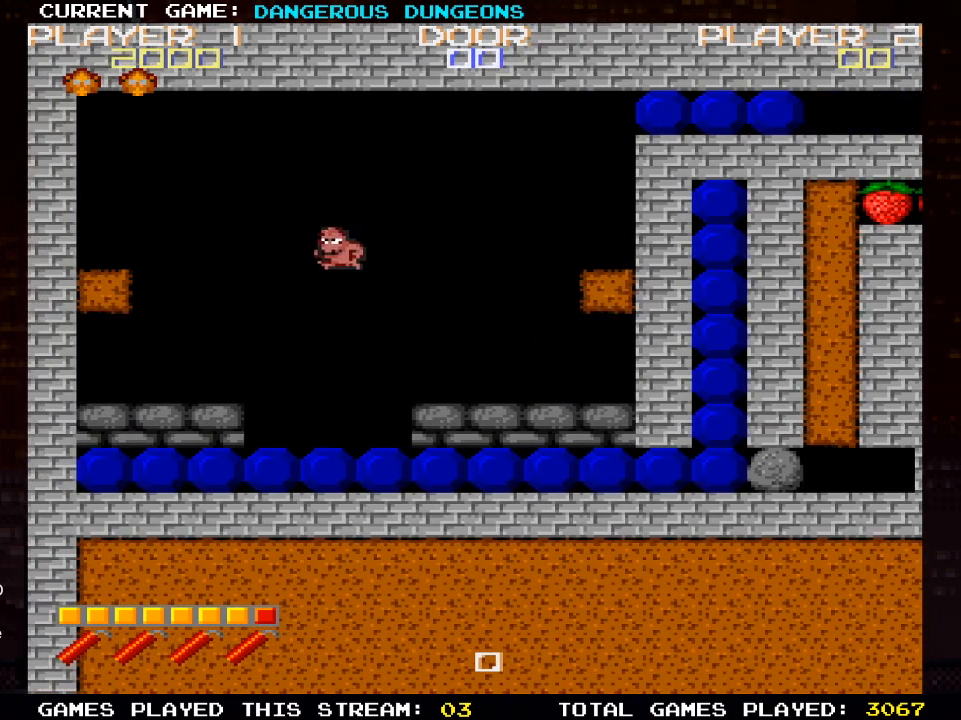
{"buttons": ["DPAD_DOWN"], "left_stick": "center", "right_stick": "center", "events": []}
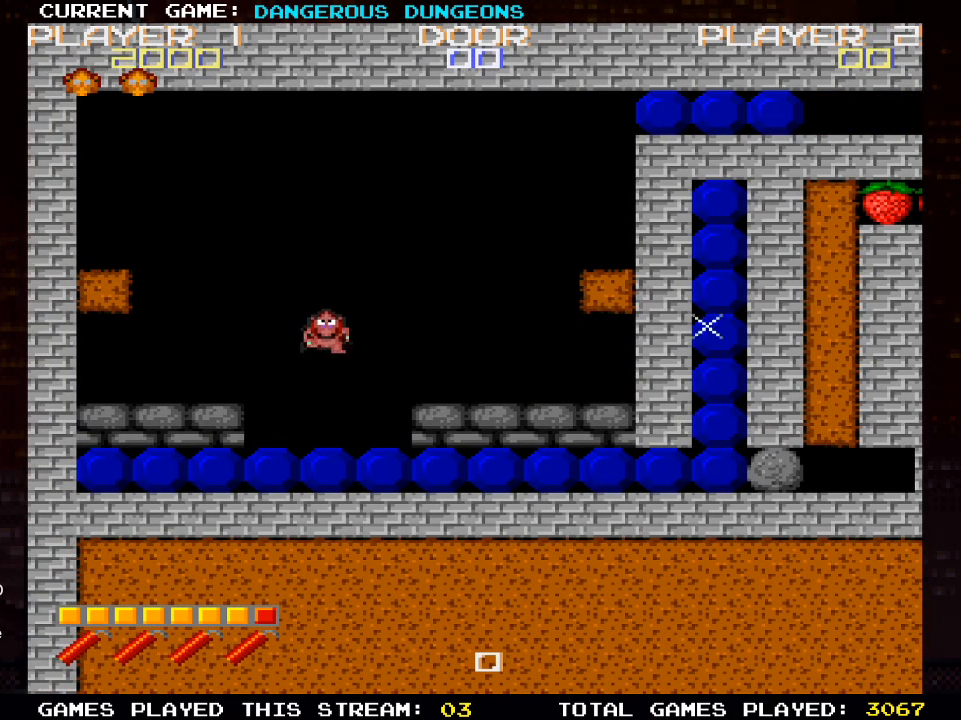
{"buttons": ["DPAD_DOWN"], "left_stick": "center", "right_stick": "center", "events": []}